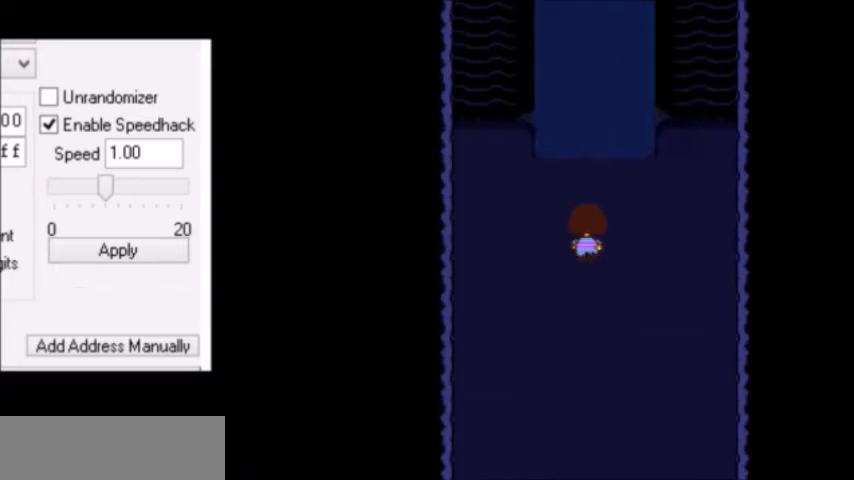
Gameplay with keyboard; each line is a JSON object with the keys held at the frame after it. "events" lists presses ("down") and releases ("up") of "c", "down", "escape", "left", "return", "right", "shift", "up", "x" and "z" between this image and that frame as [ms after this image, input, new state], when the widget could be followed in between. No other keys are recorded. Mouse input is not recorded.
{"keys": ["up"], "events": []}
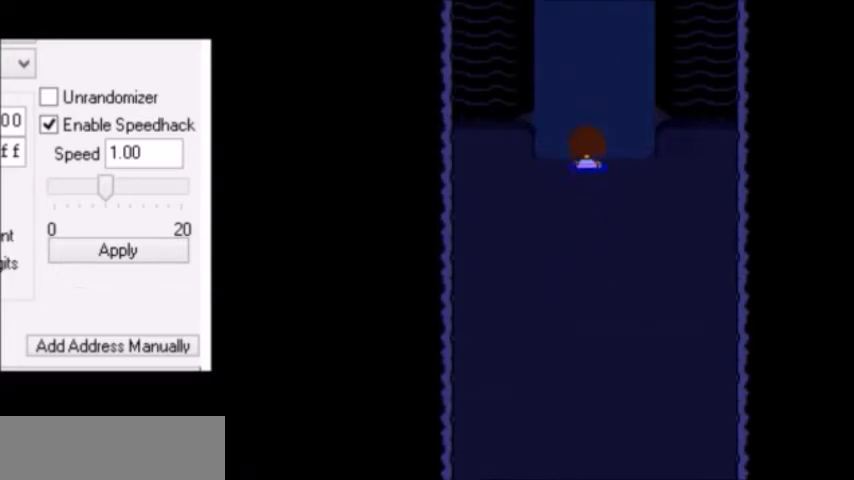
{"keys": ["right", "up"], "events": [[67, "right", "down"]]}
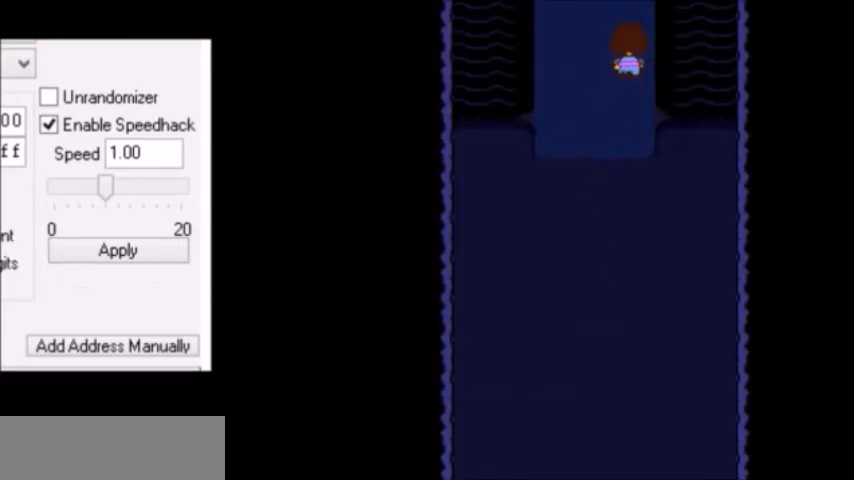
{"keys": [], "events": [[66, "right", "up"], [133, "right", "down"], [166, "z", "down"], [200, "z", "up"], [333, "right", "up"], [333, "up", "up"], [333, "z", "down"], [467, "z", "up"]]}
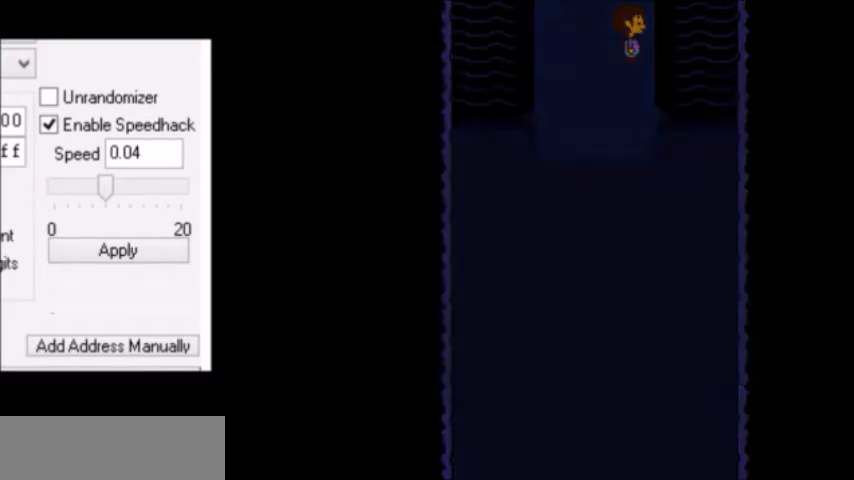
{"keys": ["right"], "events": [[234, "right", "down"], [234, "z", "down"], [334, "return", "down"], [334, "z", "up"], [367, "return", "up"], [400, "z", "down"], [467, "return", "down"], [467, "z", "up"], [500, "return", "up"]]}
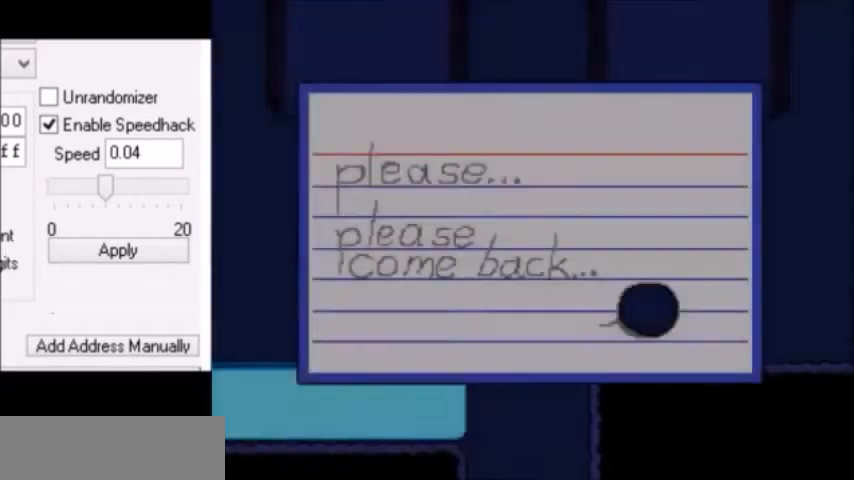
{"keys": ["down", "right", "up"], "events": [[34, "return", "down"], [67, "return", "up"], [101, "down", "down"], [101, "up", "down"]]}
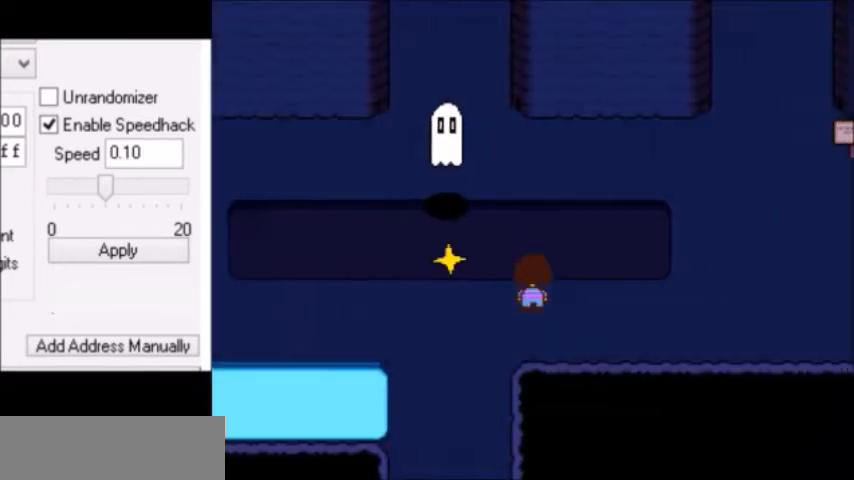
{"keys": ["down", "right", "up", "x", "z"], "events": [[33, "z", "down"], [67, "z", "up"], [100, "x", "down"], [100, "z", "down"], [133, "z", "up"], [167, "x", "up"], [167, "z", "down"], [200, "x", "down"], [200, "z", "up"], [234, "x", "up"], [234, "z", "down"], [267, "x", "down"], [267, "z", "up"], [300, "z", "down"], [334, "x", "up"], [467, "x", "down"], [467, "z", "up"], [501, "z", "down"]]}
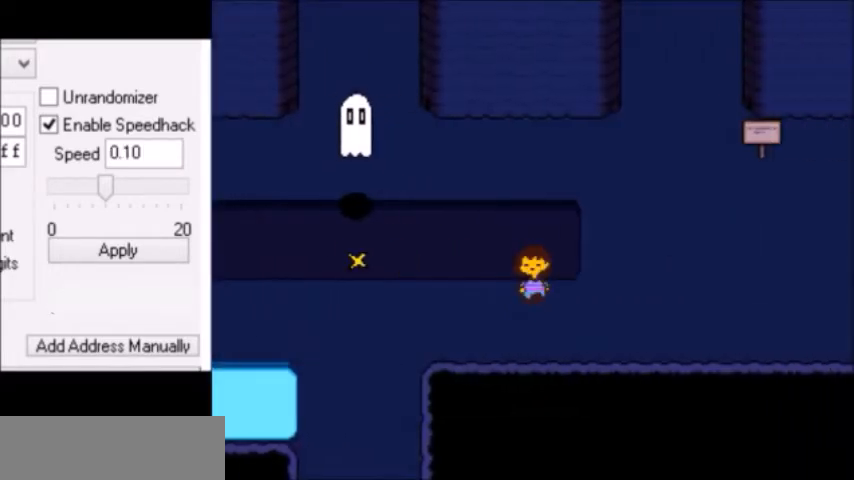
{"keys": ["down", "right", "up"], "events": [[33, "z", "up"], [66, "z", "down"], [100, "z", "up"], [300, "x", "up"]]}
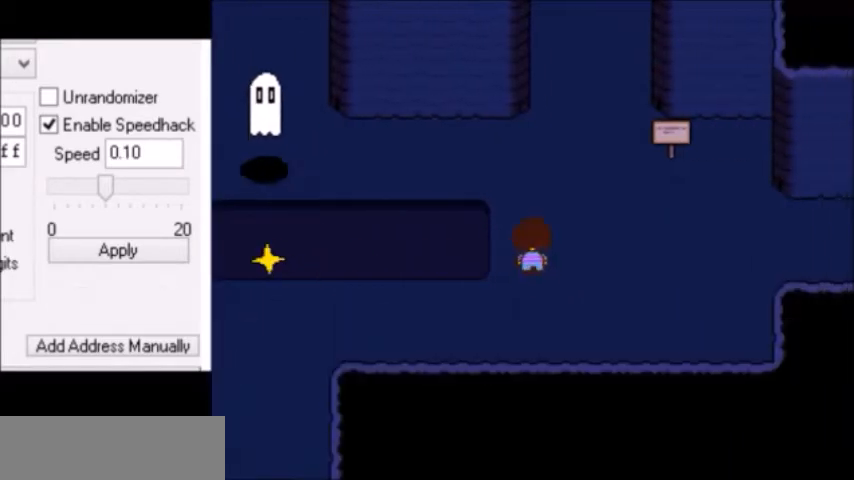
{"keys": ["right"], "events": [[100, "down", "up"], [167, "up", "up"]]}
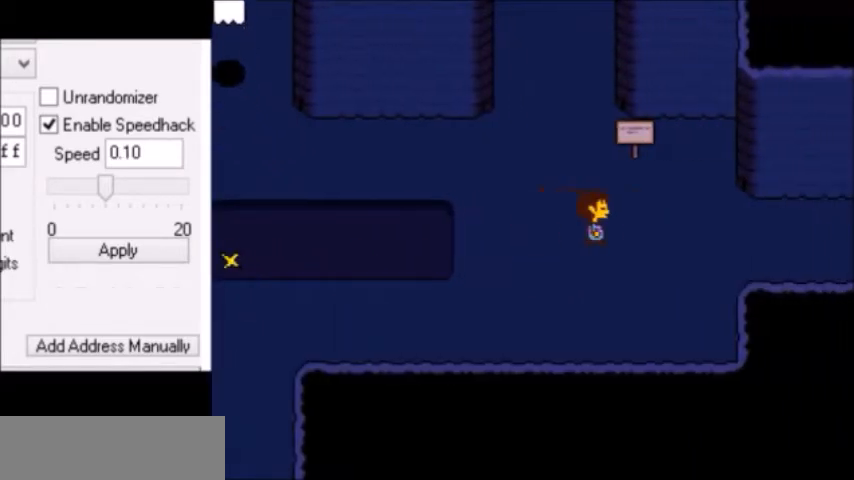
{"keys": ["right"], "events": []}
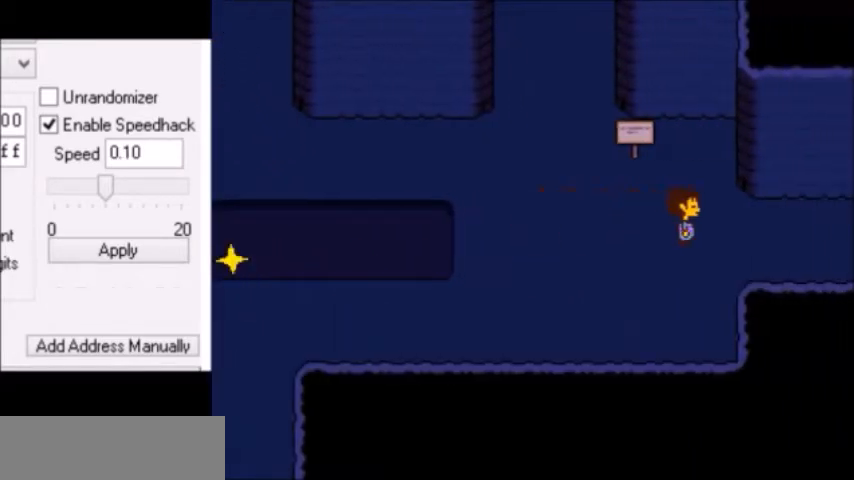
{"keys": ["right"], "events": [[67, "up", "down"], [167, "up", "up"], [334, "up", "down"], [434, "up", "up"]]}
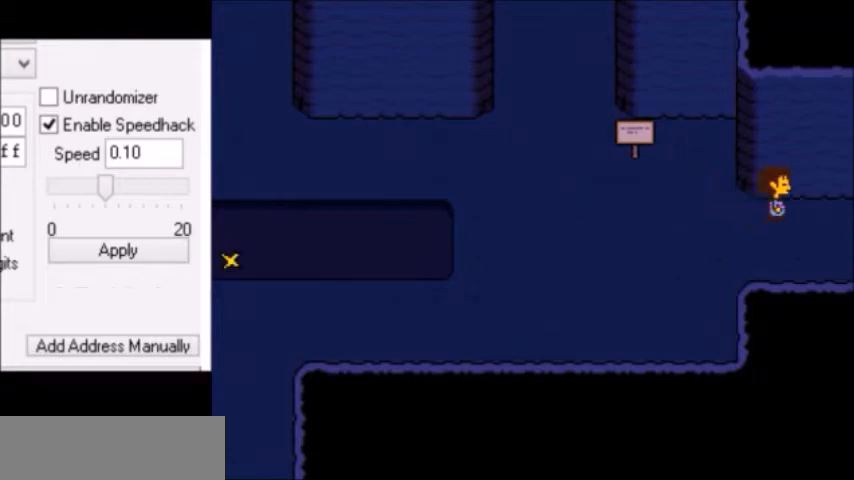
{"keys": ["return"], "events": [[66, "up", "down"], [200, "right", "up"], [200, "up", "up"], [233, "right", "down"], [233, "up", "down"], [233, "z", "down"], [333, "z", "up"], [400, "z", "down"], [433, "right", "up"], [433, "up", "up"], [433, "z", "up"], [467, "return", "down"]]}
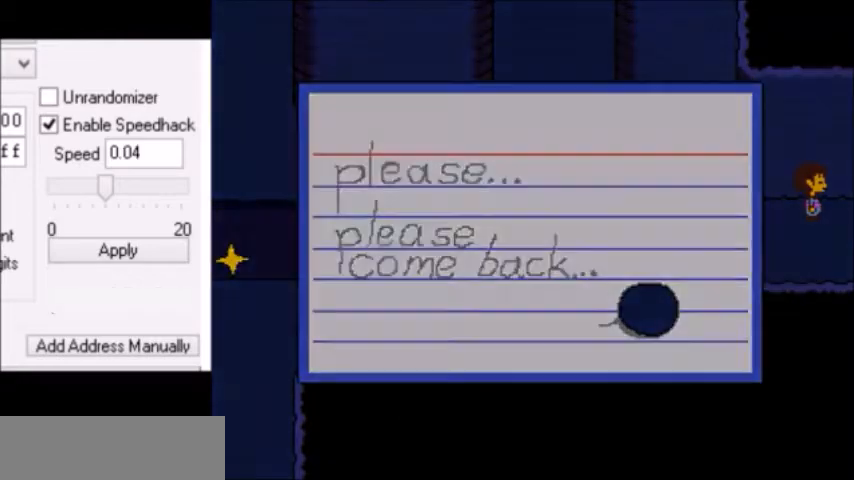
{"keys": ["right"], "events": [[33, "return", "up"], [300, "right", "down"]]}
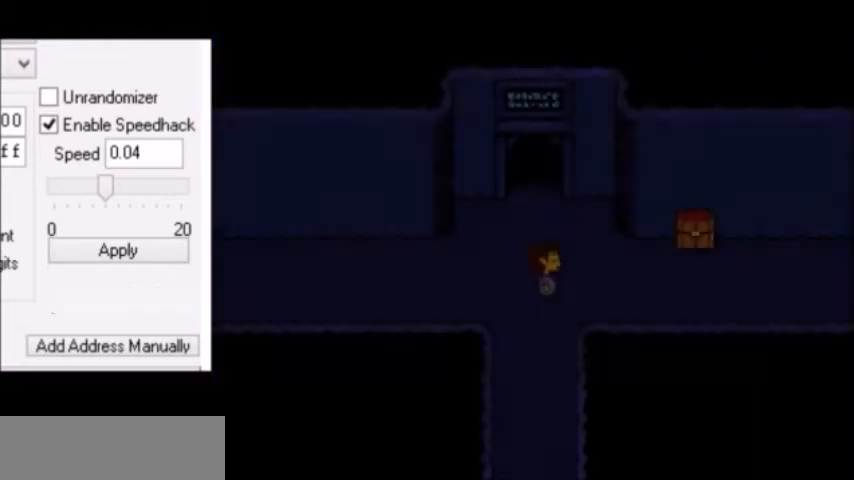
{"keys": ["right"], "events": [[233, "up", "down"], [300, "up", "up"], [333, "up", "down"], [433, "up", "up"]]}
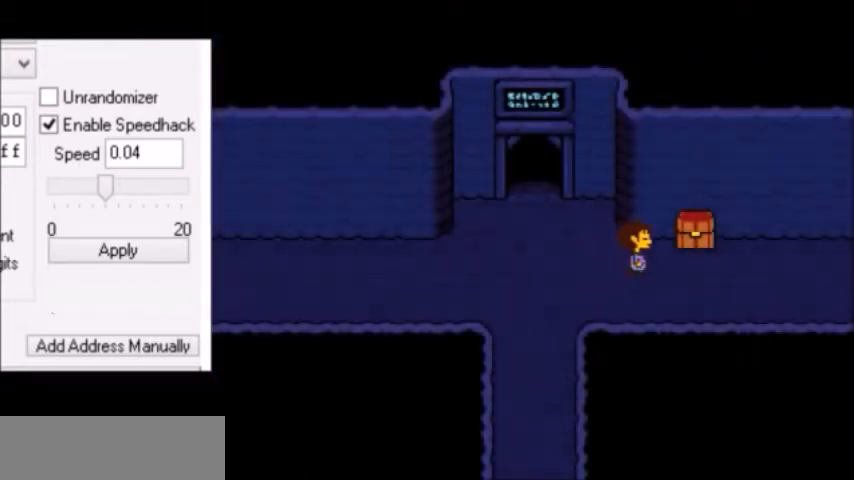
{"keys": ["right"], "events": []}
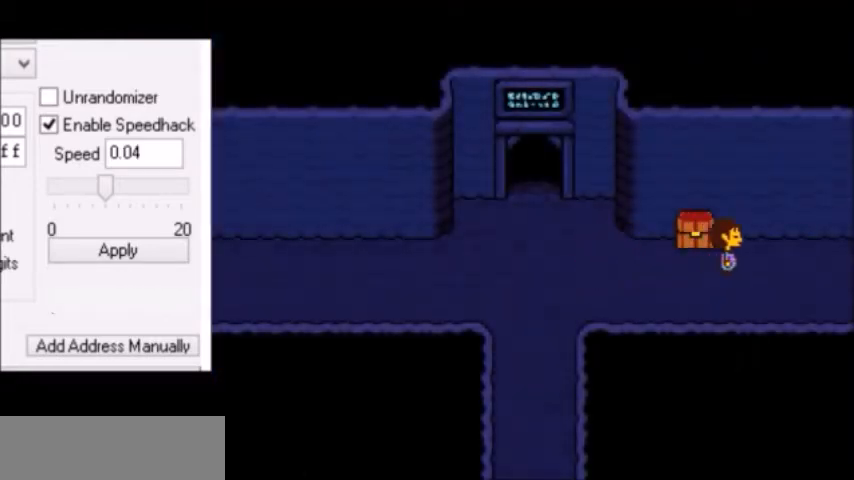
{"keys": ["right", "up", "z"], "events": [[66, "up", "down"], [467, "right", "up"], [467, "up", "up"], [500, "right", "down"], [500, "up", "down"], [500, "z", "down"]]}
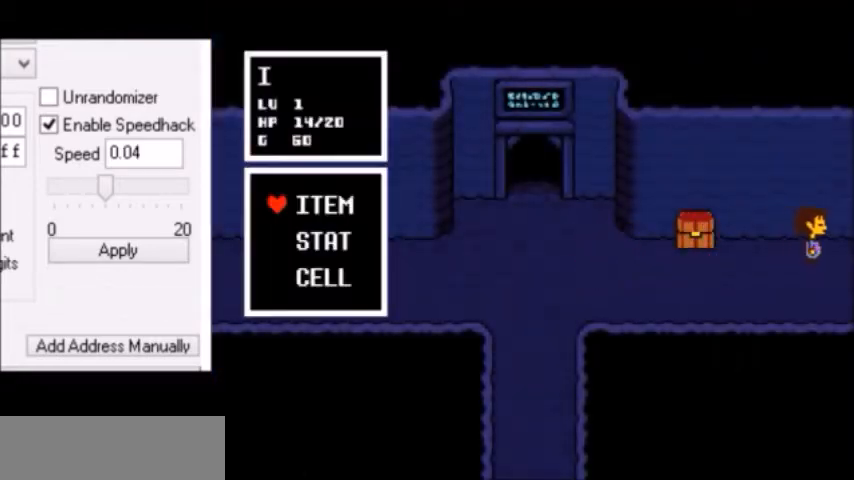
{"keys": [], "events": [[167, "right", "up"], [167, "up", "up"], [167, "z", "up"], [267, "return", "down"], [300, "return", "up"]]}
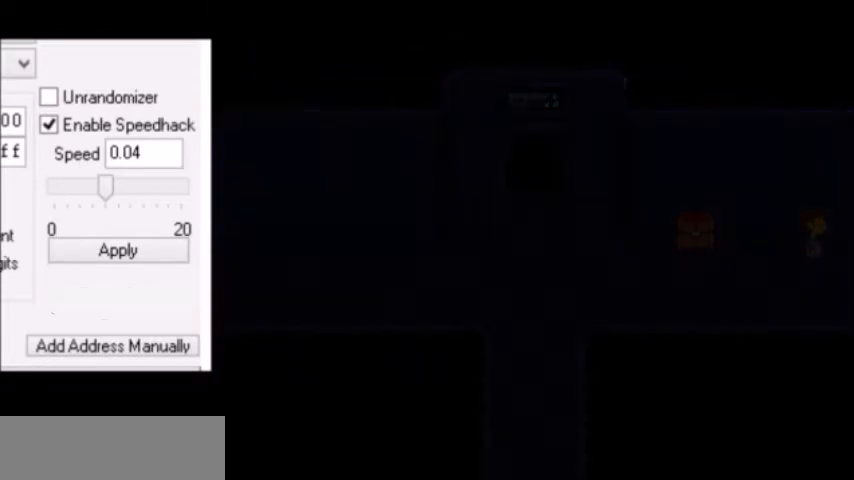
{"keys": ["down", "right", "up"], "events": [[100, "right", "down"], [166, "down", "down"], [166, "up", "down"]]}
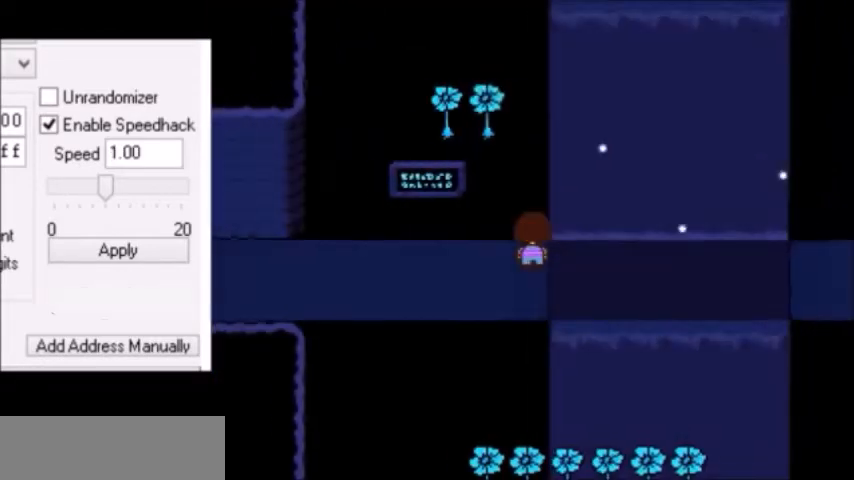
{"keys": ["down", "right", "up"], "events": []}
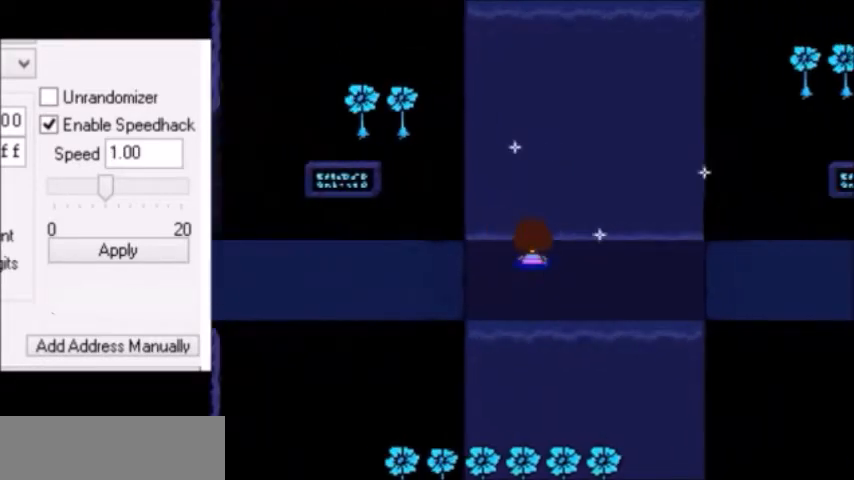
{"keys": ["down", "right", "up"], "events": []}
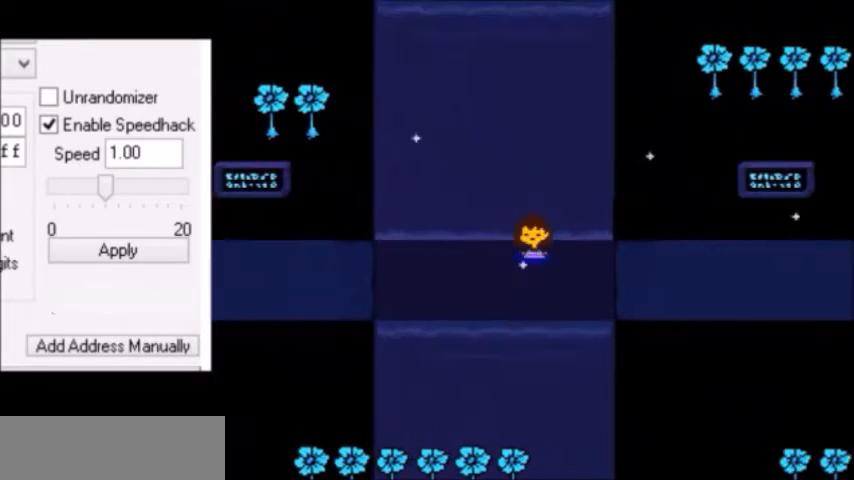
{"keys": ["down", "right", "up"], "events": []}
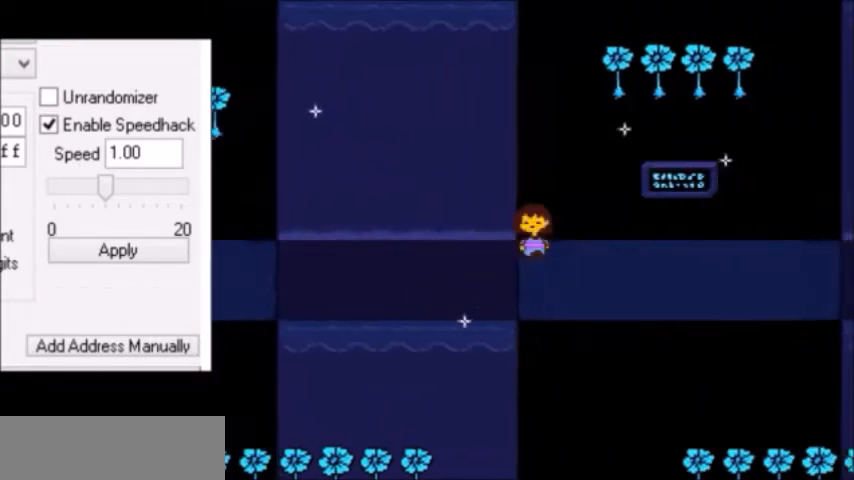
{"keys": ["down", "right", "up"], "events": []}
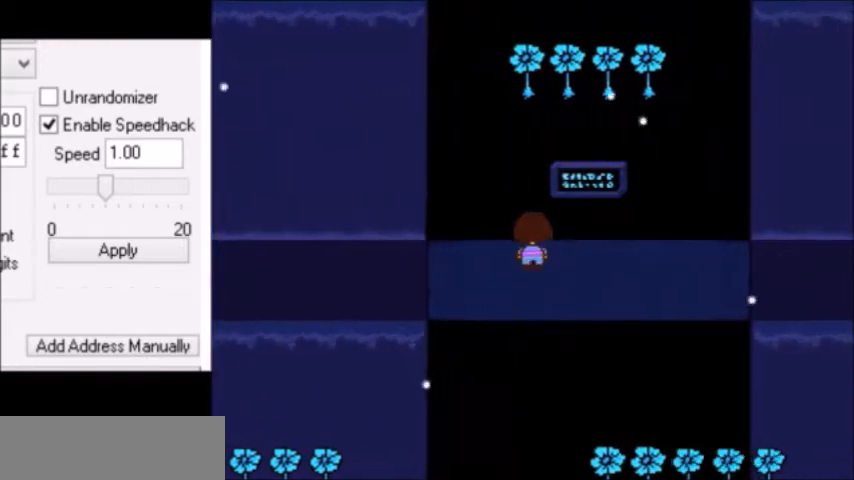
{"keys": ["down", "right", "up"], "events": []}
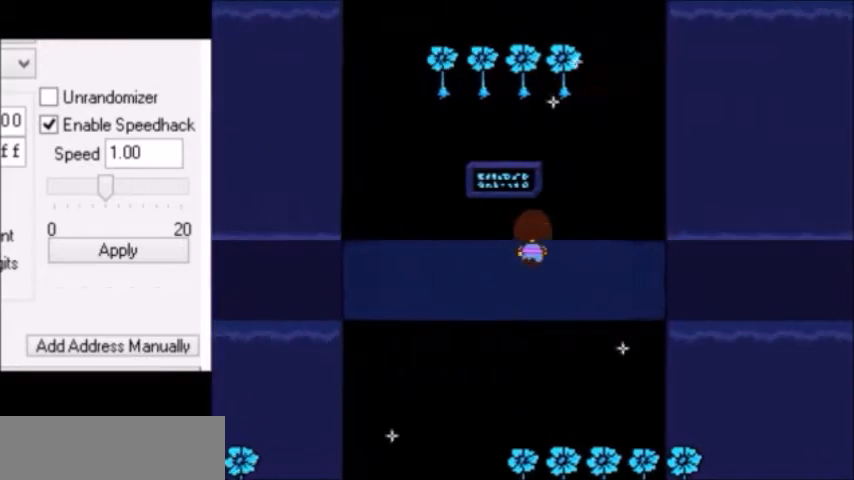
{"keys": ["down", "right", "up"], "events": []}
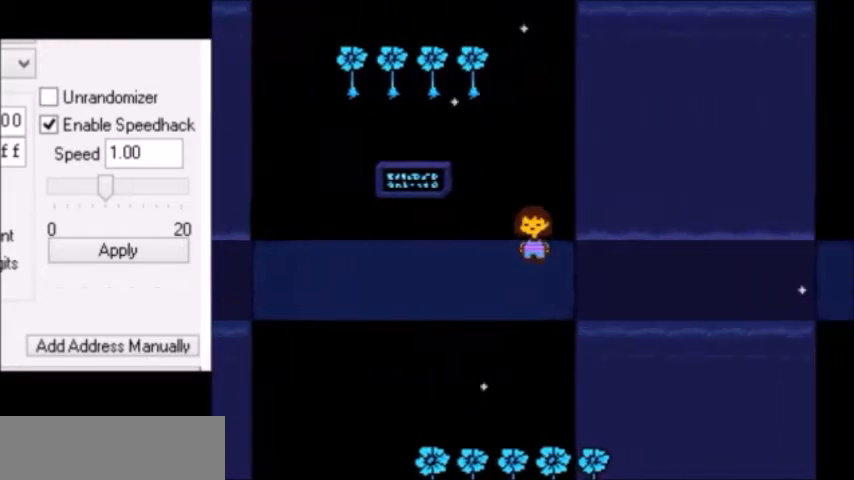
{"keys": ["down", "right", "up"], "events": []}
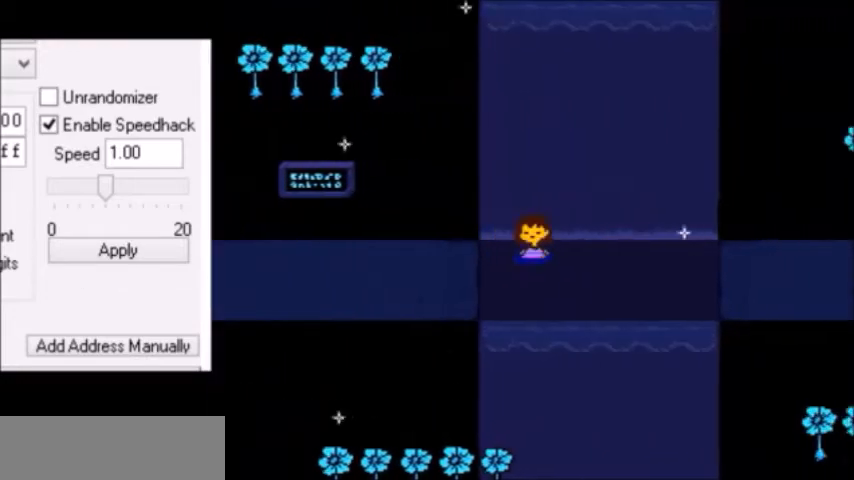
{"keys": ["down", "right", "up"], "events": []}
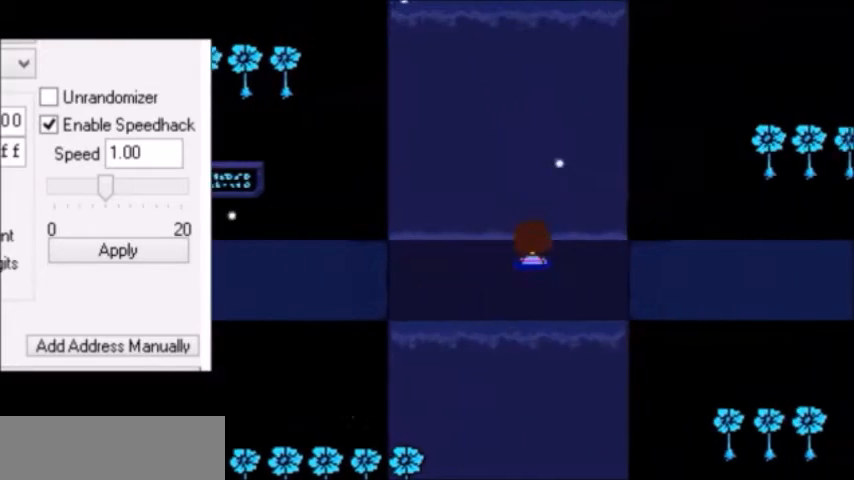
{"keys": ["down", "right", "up"], "events": []}
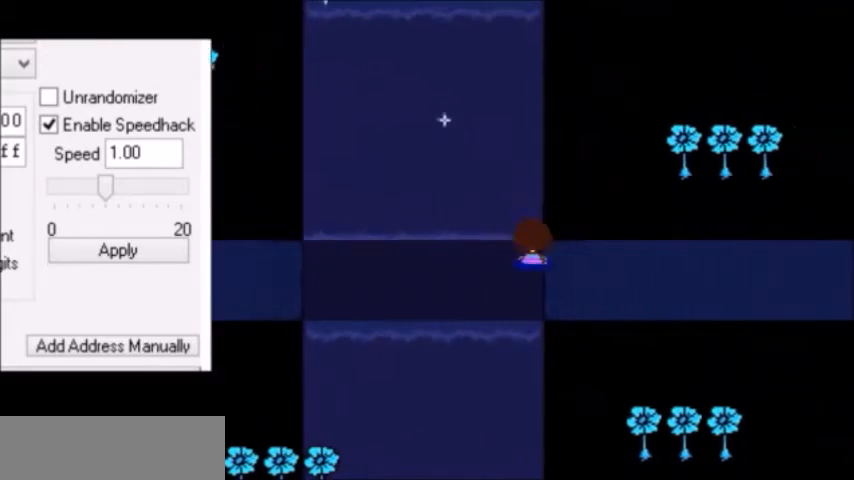
{"keys": ["down", "right", "up"], "events": []}
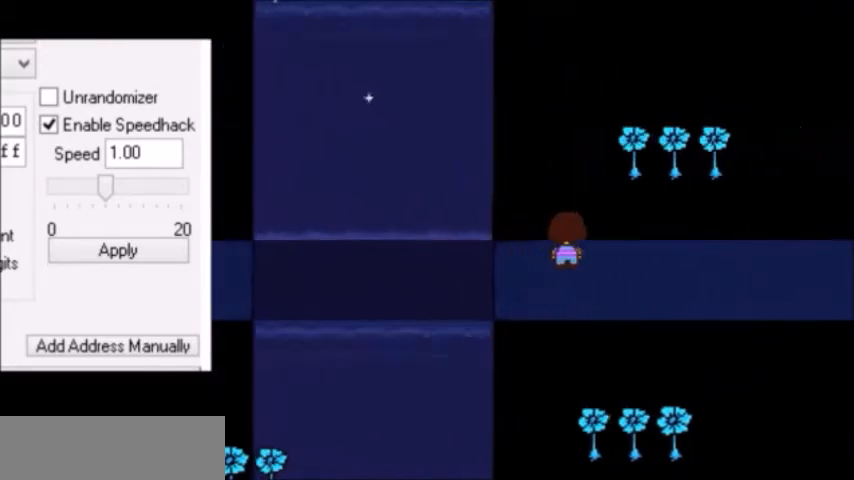
{"keys": ["down", "right", "up"], "events": []}
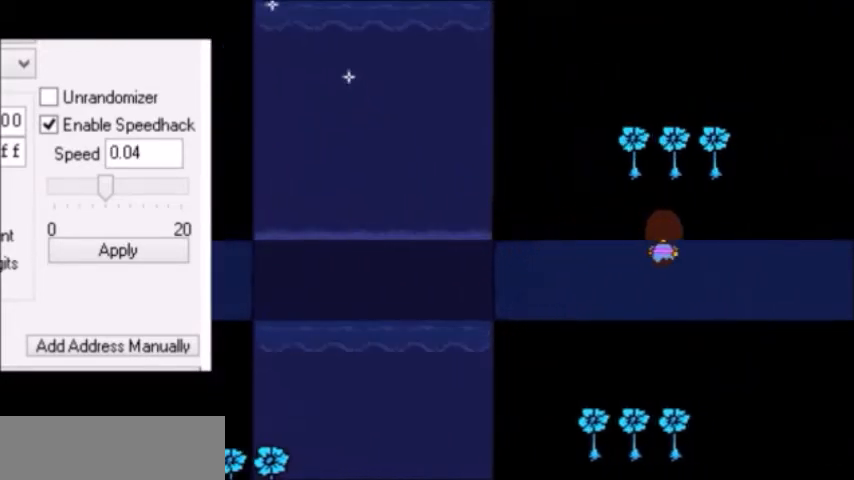
{"keys": ["right", "up"], "events": [[100, "down", "up"], [167, "up", "up"], [200, "up", "down"], [267, "up", "up"], [467, "up", "down"]]}